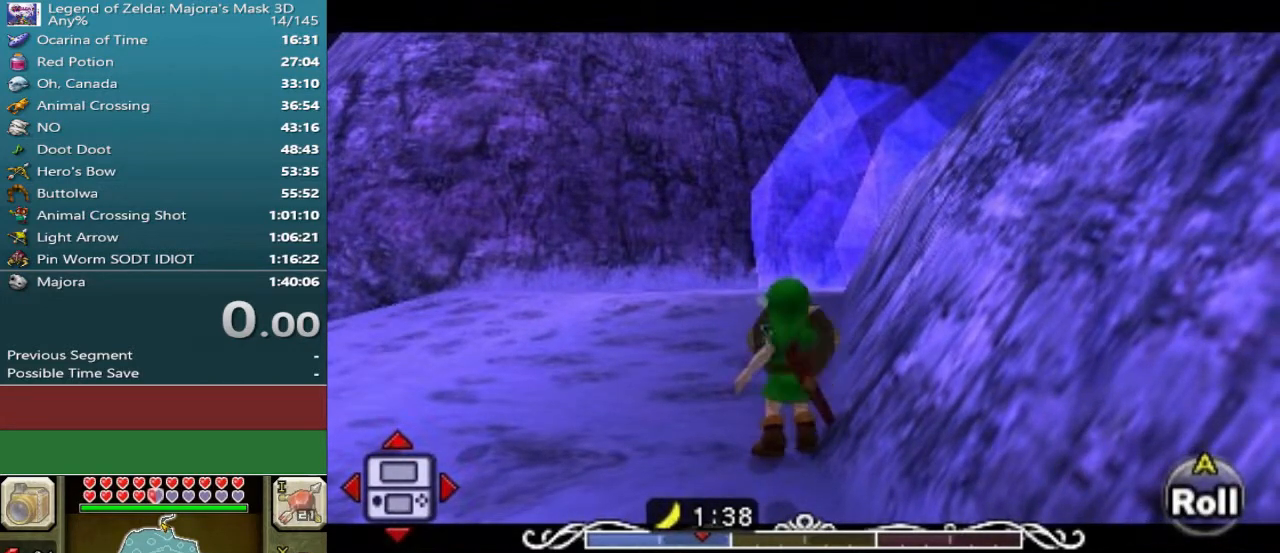
Gameplay with a controller (Nintendo layout); each line is a JSON object with the inputs held at the frame after it. "events" lists button and stick changes between this image and that frame as [ms after this image, input, new state], when the widget could be followed in between. Not read: L2 L3 R3 right_stick.
{"buttons": ["L1", "R1"], "left_stick": "center", "events": [[67, "R1", "up"], [333, "R1", "down"]]}
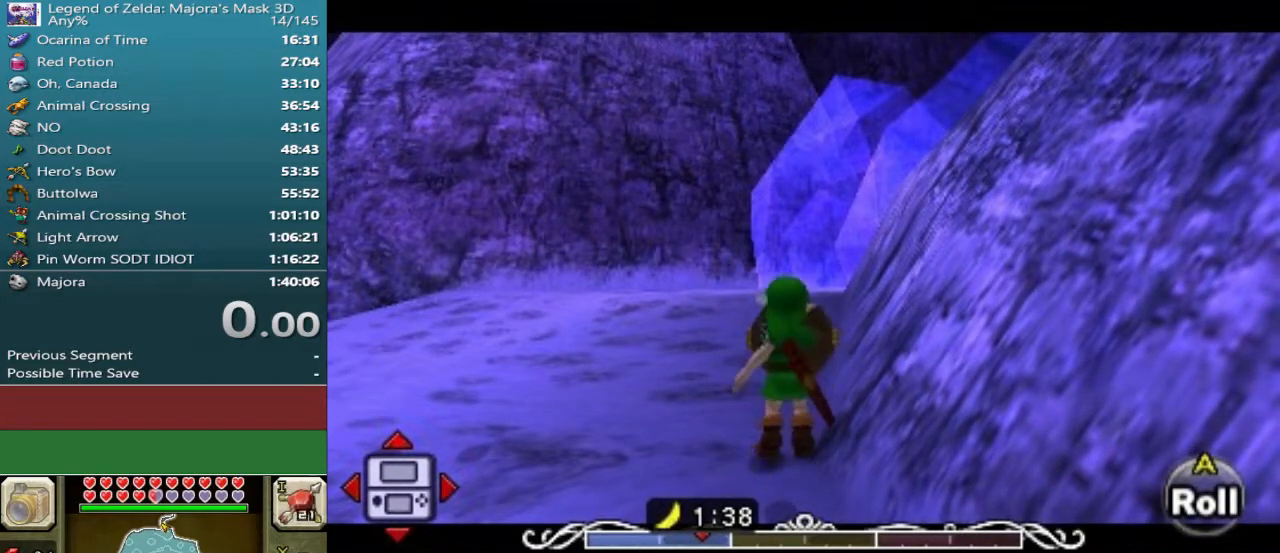
{"buttons": ["L1", "R1"], "left_stick": "down-right", "events": [[167, "A", "down"], [167, "left_stick", "down-right"], [300, "A", "up"]]}
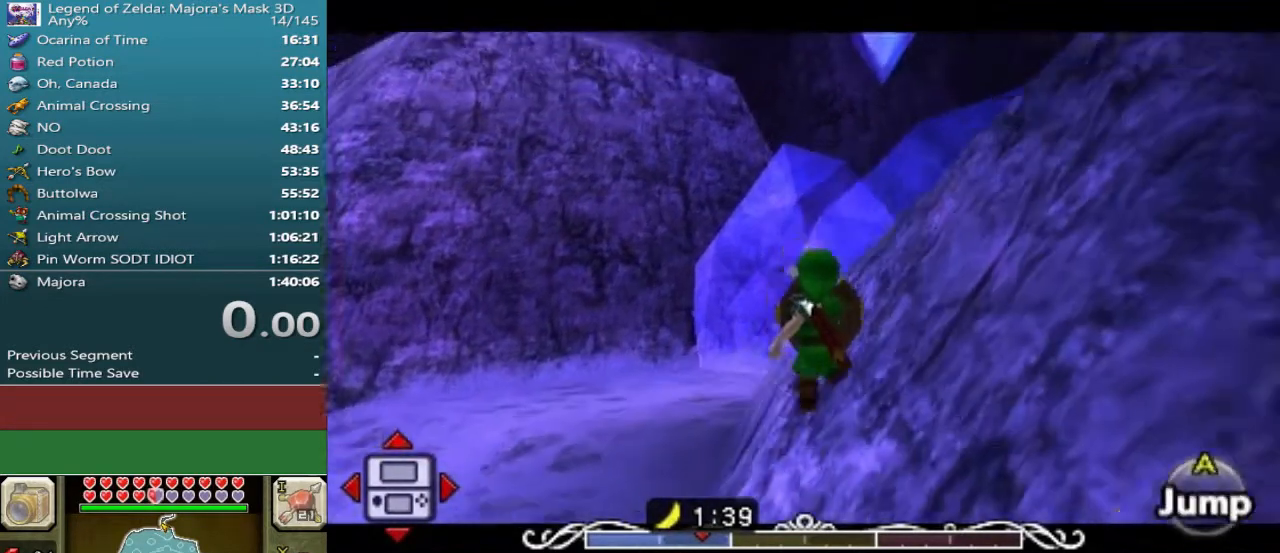
{"buttons": ["A", "L1"], "left_stick": "down-right", "events": [[33, "R1", "up"], [400, "A", "down"]]}
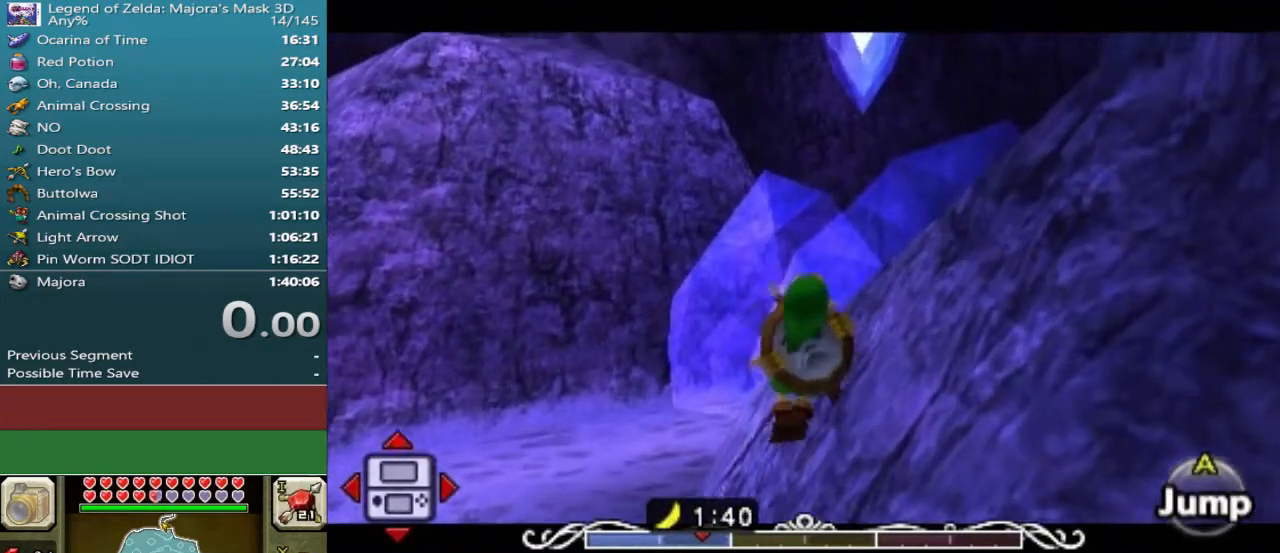
{"buttons": [], "left_stick": "center", "events": [[167, "A", "up"], [300, "left_stick", "center"], [400, "L1", "up"]]}
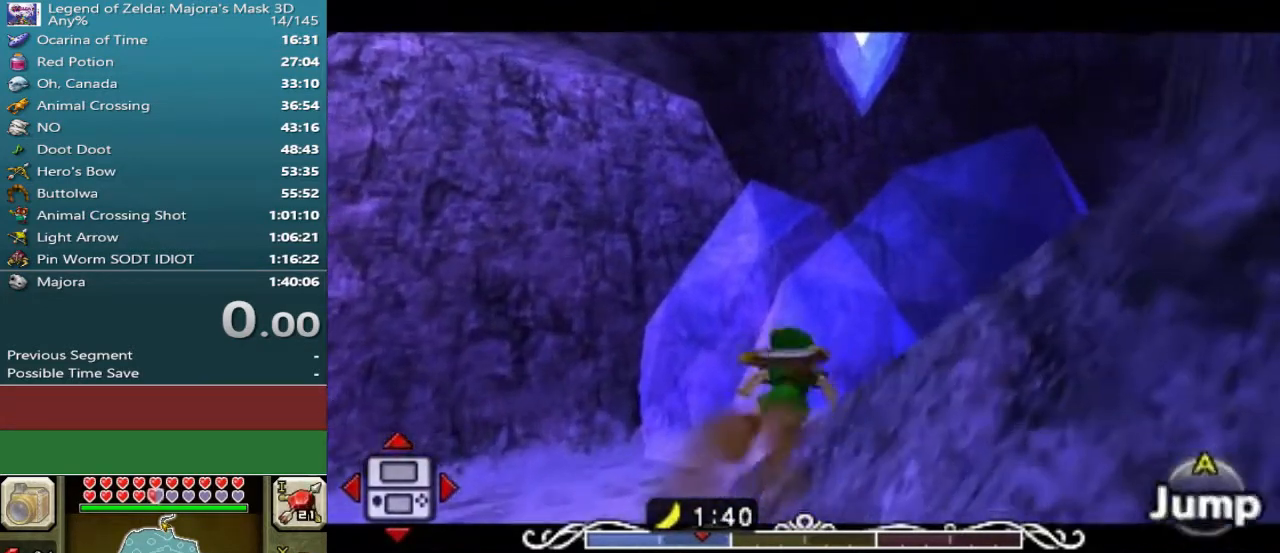
{"buttons": [], "left_stick": "center", "events": []}
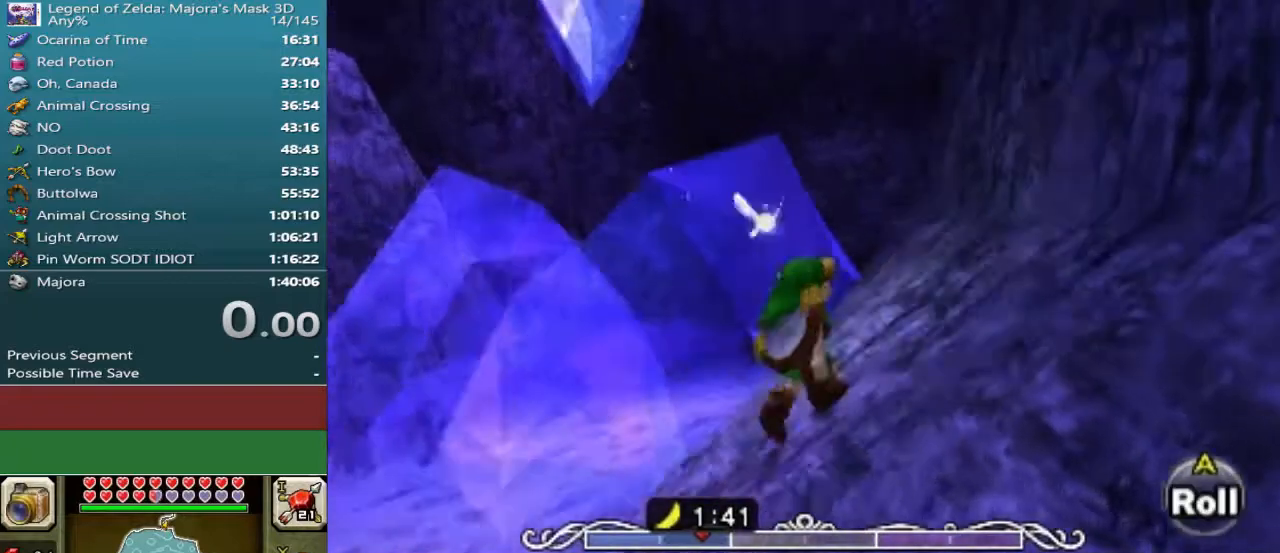
{"buttons": [], "left_stick": "center", "events": [[33, "A", "down"], [500, "A", "up"]]}
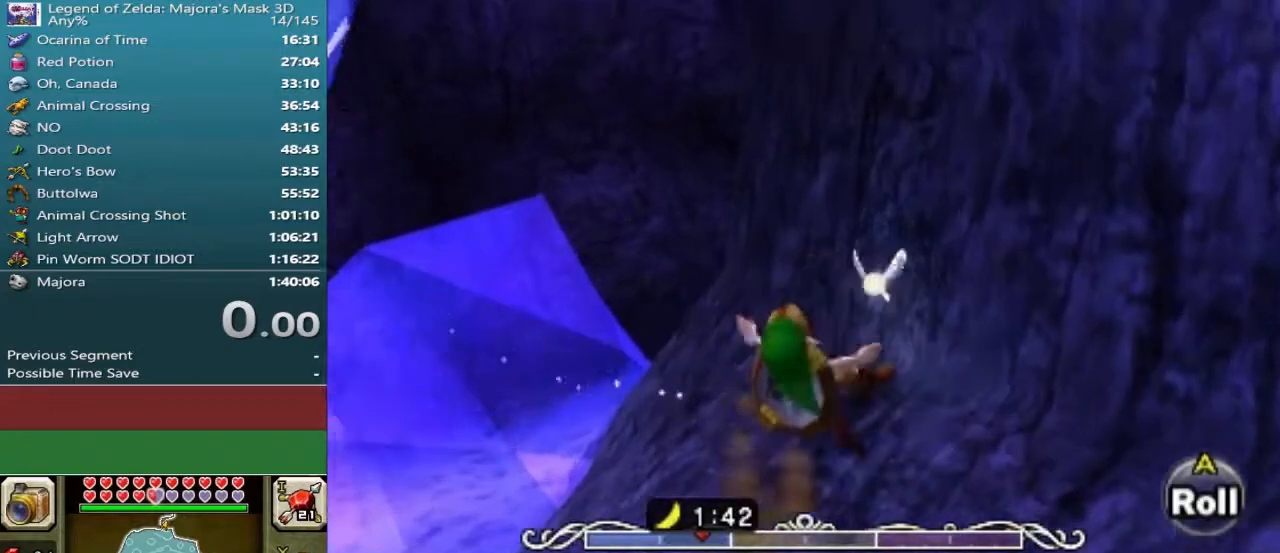
{"buttons": [], "left_stick": "center", "events": []}
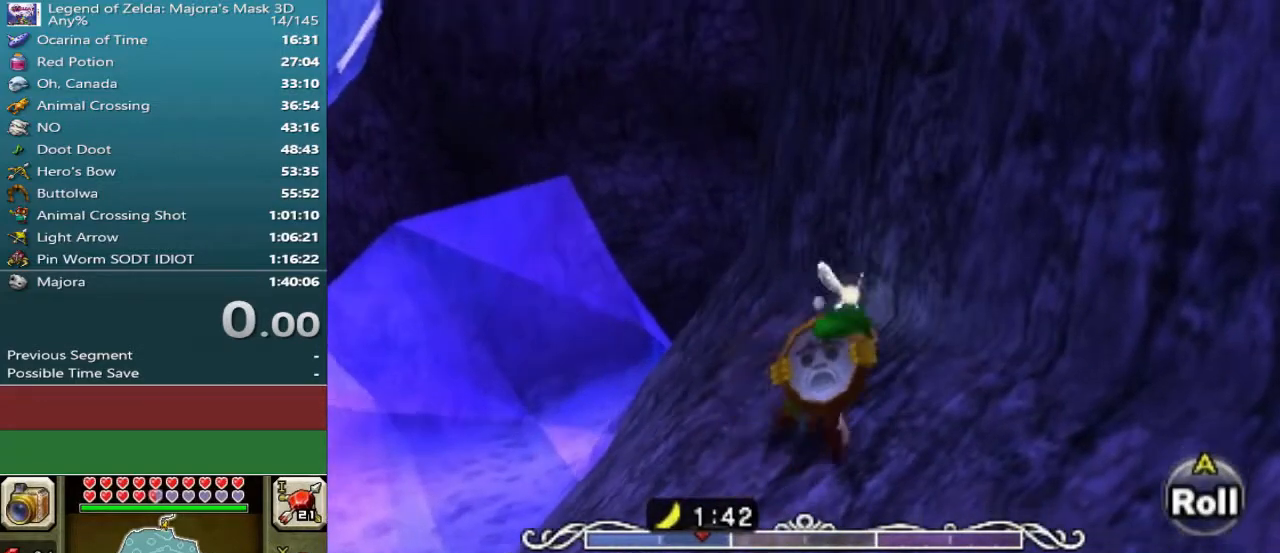
{"buttons": [], "left_stick": "center", "events": []}
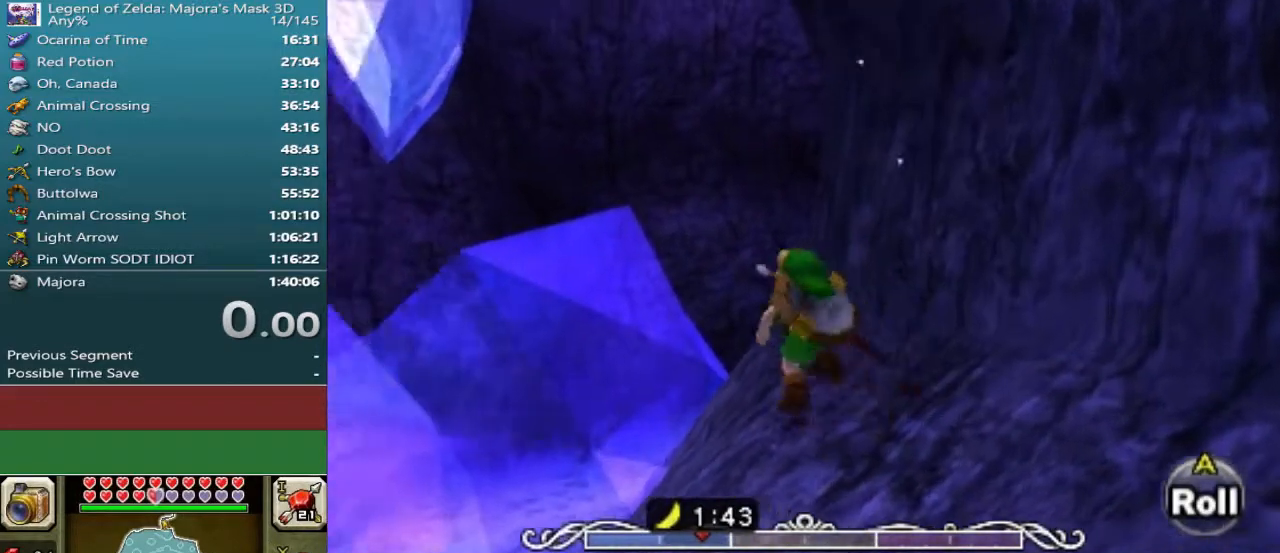
{"buttons": [], "left_stick": "center", "events": [[133, "A", "down"], [500, "A", "up"]]}
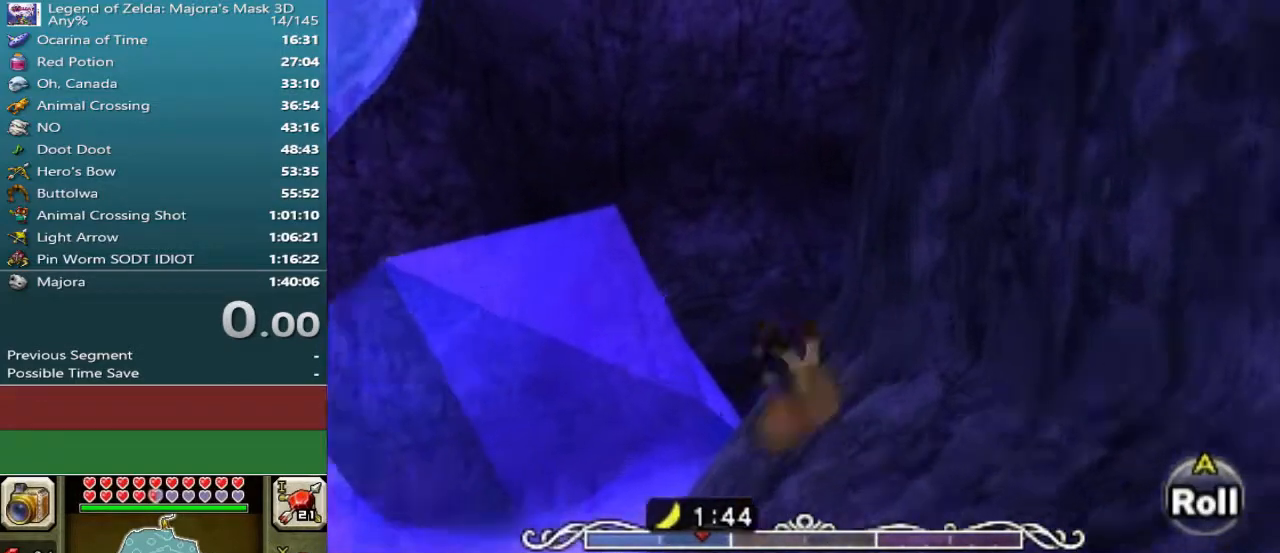
{"buttons": ["A"], "left_stick": "center", "events": [[133, "A", "down"]]}
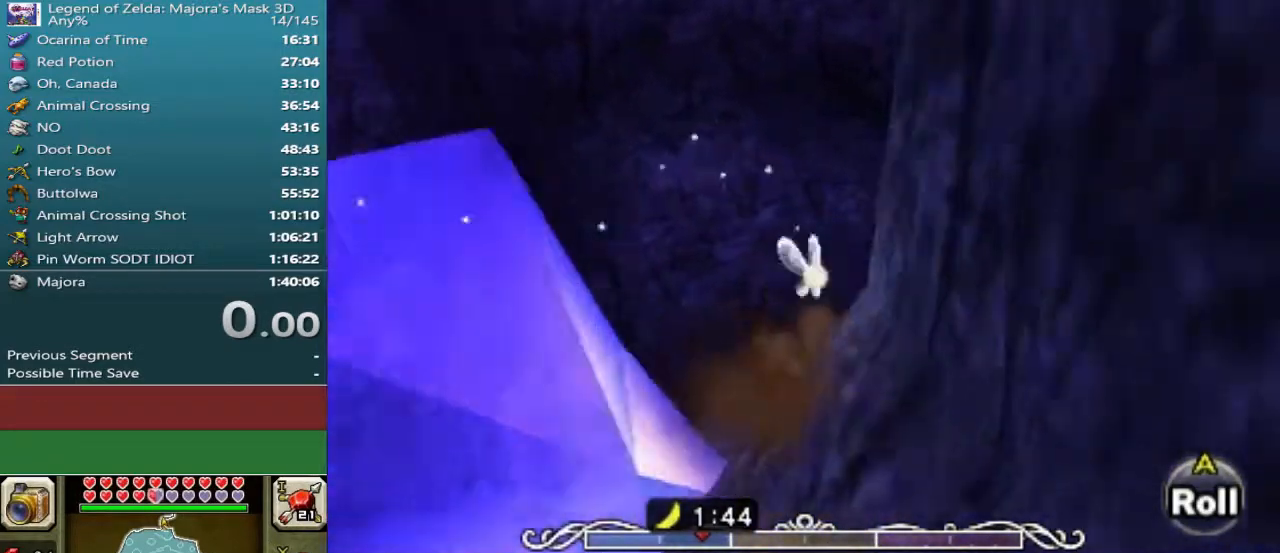
{"buttons": ["A"], "left_stick": "center", "events": [[33, "A", "up"], [133, "A", "down"]]}
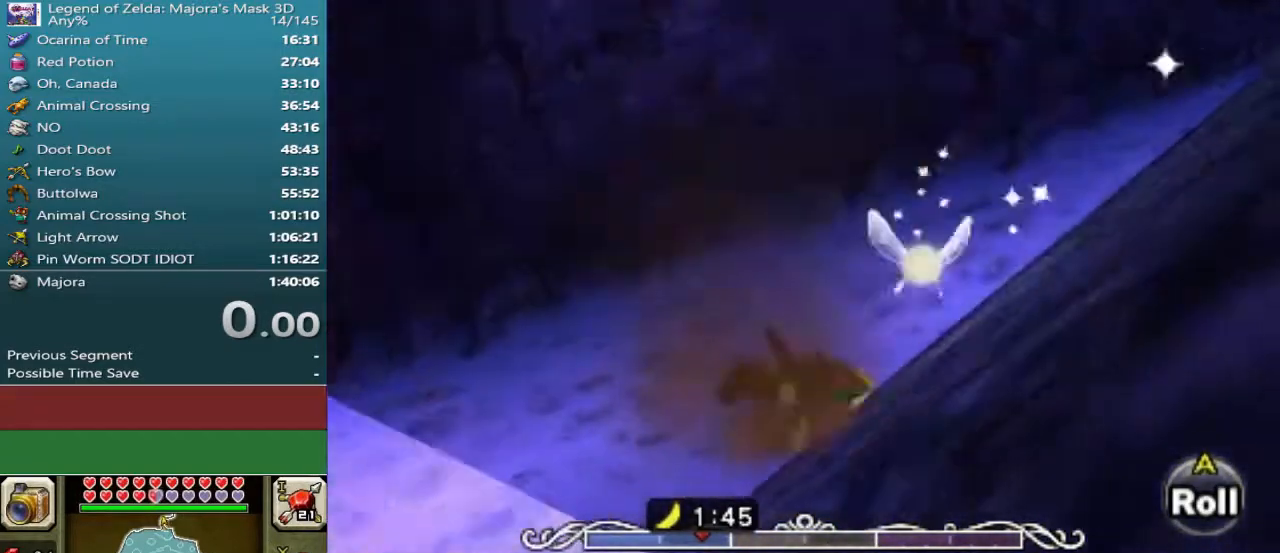
{"buttons": [], "left_stick": "center", "events": [[233, "A", "up"]]}
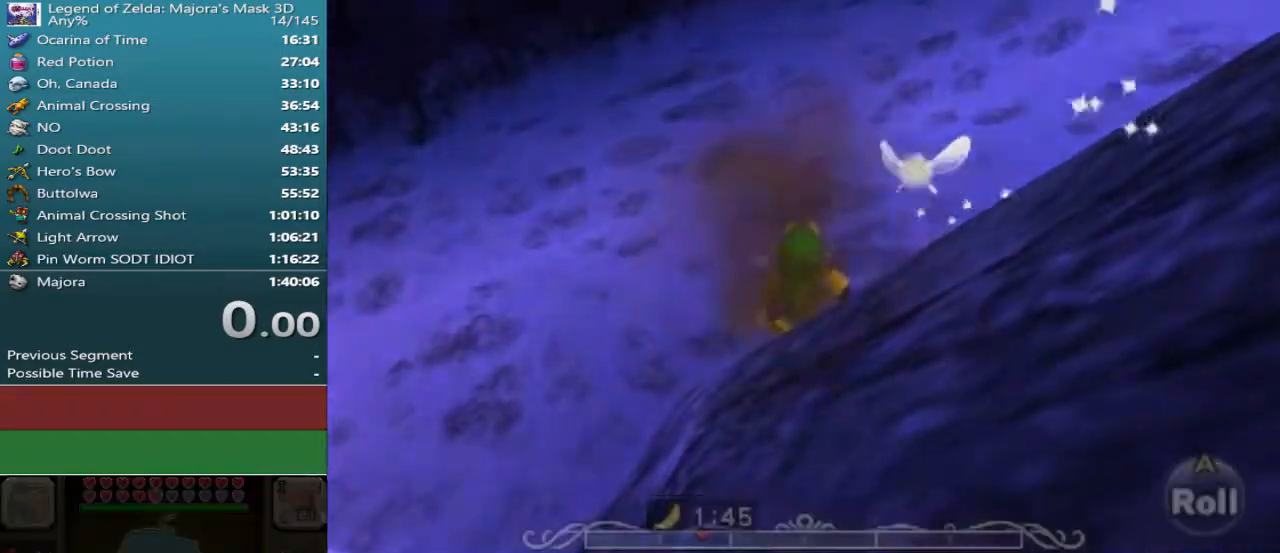
{"buttons": [], "left_stick": "center", "events": []}
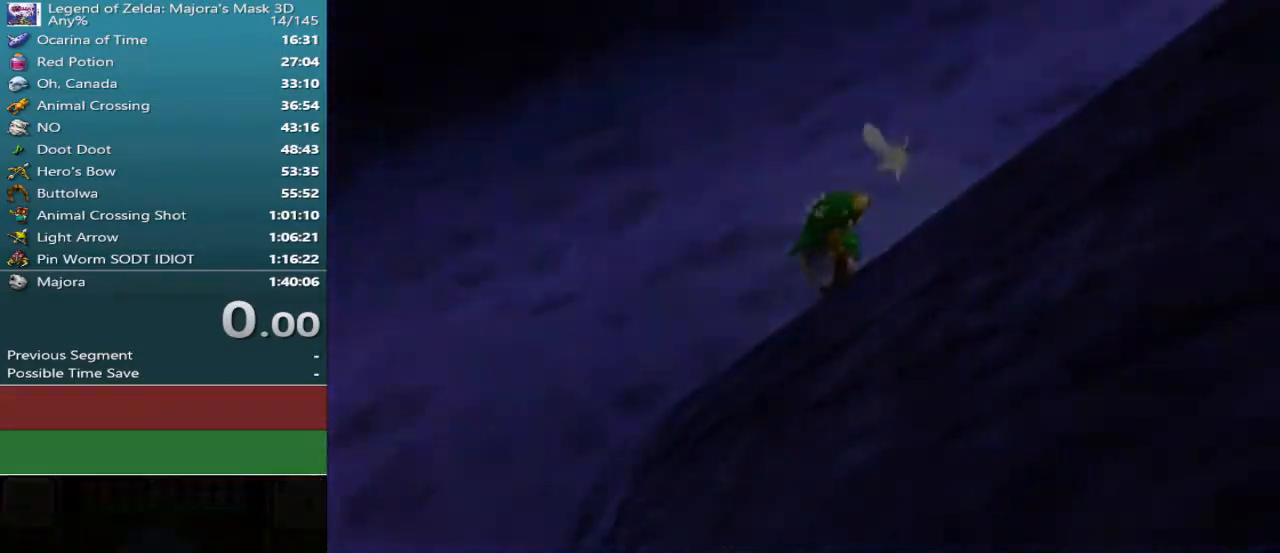
{"buttons": [], "left_stick": "center", "events": []}
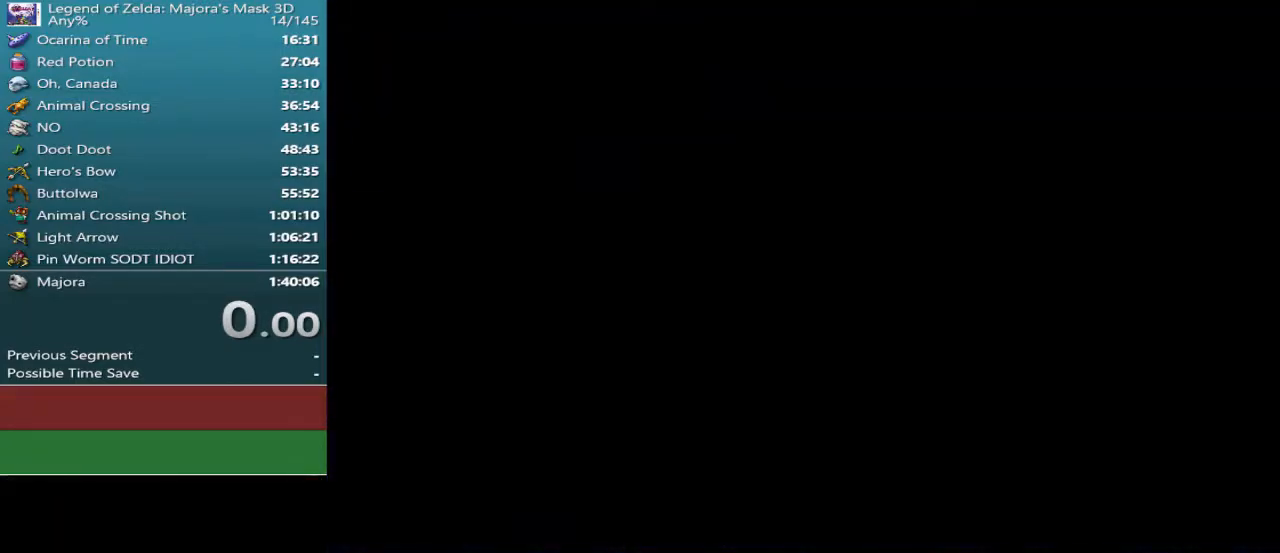
{"buttons": [], "left_stick": "center", "events": []}
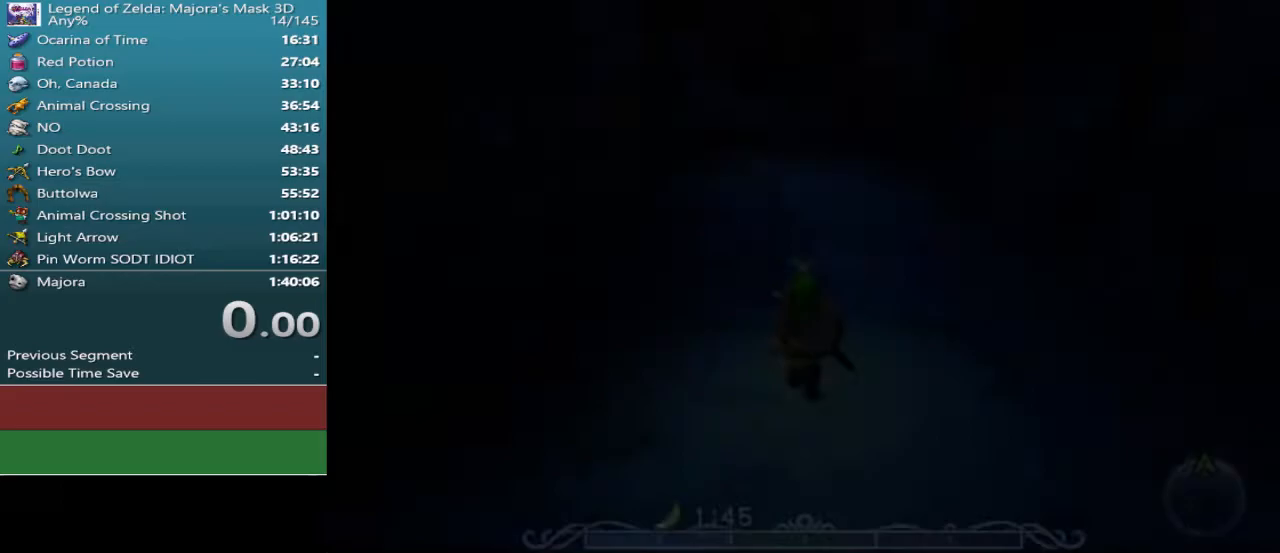
{"buttons": [], "left_stick": "center", "events": []}
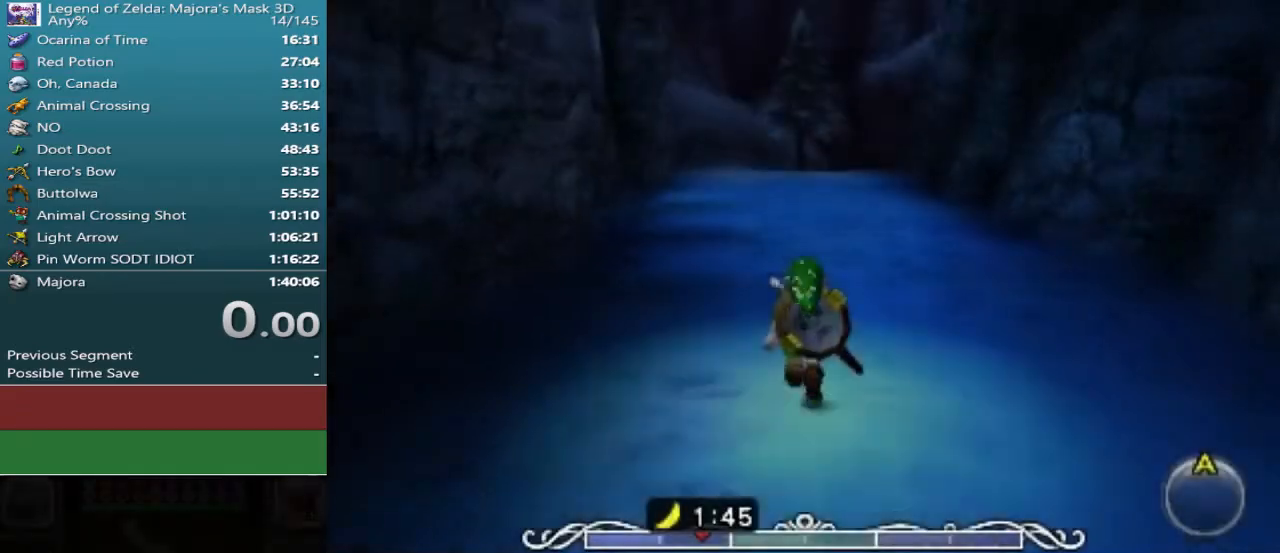
{"buttons": [], "left_stick": "center", "events": []}